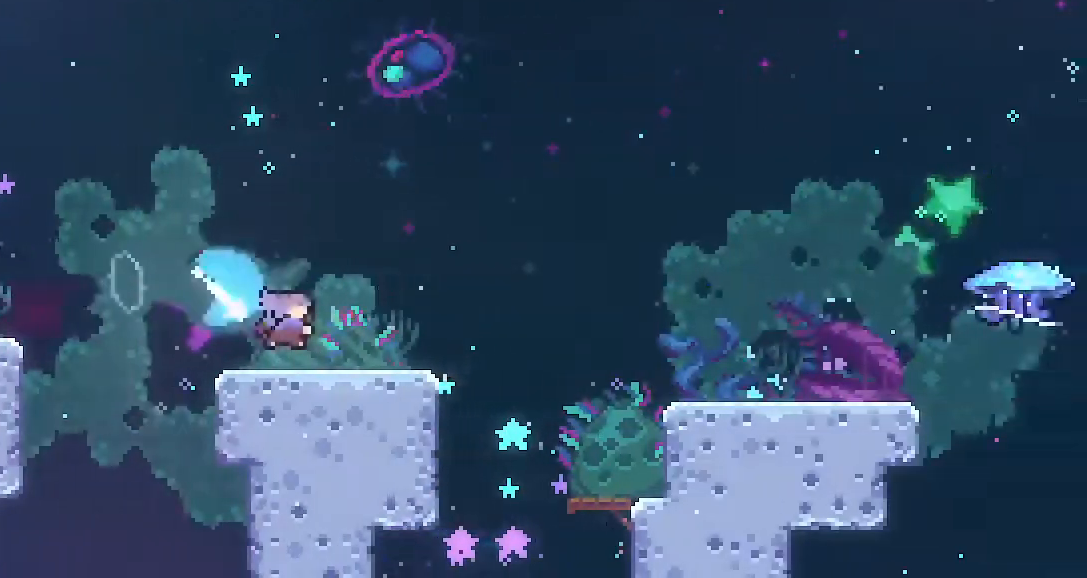
Gameplay with a controller (PlayStation layout); each line is a JSON object with the inputs held at the frame after it. "events" lists button and stick changes between this image and that frame as [ms after this image, input, new state], when the widget could be followed in between. Not read: L3 R3 SELECT START.
{"buttons": ["SQUARE", "DPAD_DOWN", "DPAD_RIGHT"], "left_stick": "center", "right_stick": "center", "events": [[117, "CROSS", "down"], [317, "CROSS", "up"], [400, "SQUARE", "down"]]}
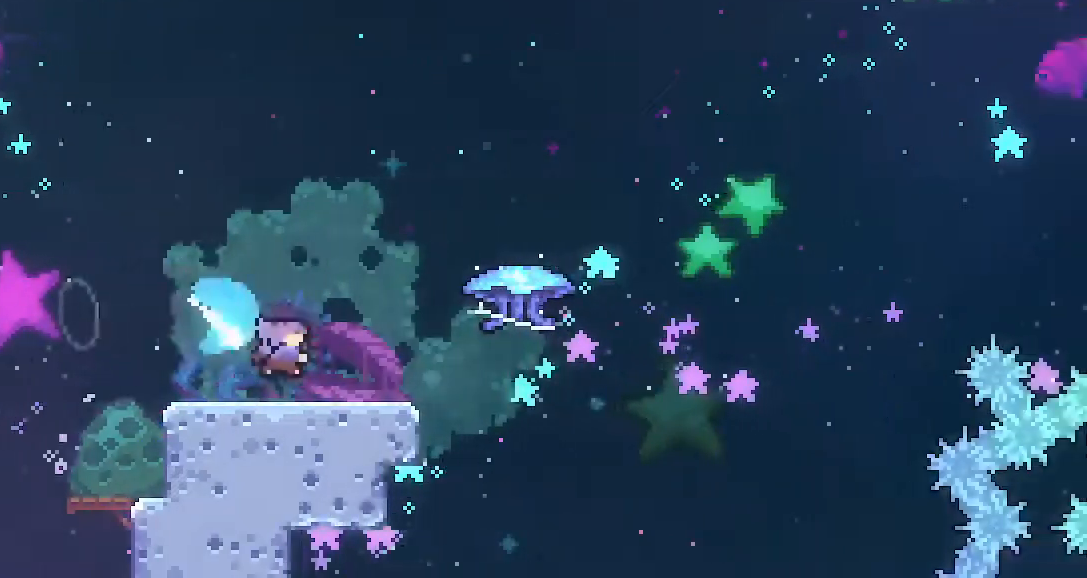
{"buttons": ["R1", "DPAD_UP", "DPAD_RIGHT"], "left_stick": "center", "right_stick": "center", "events": [[17, "SQUARE", "up"], [100, "CROSS", "down"], [100, "R1", "down"], [167, "DPAD_DOWN", "up"], [233, "CROSS", "up"], [267, "DPAD_UP", "down"]]}
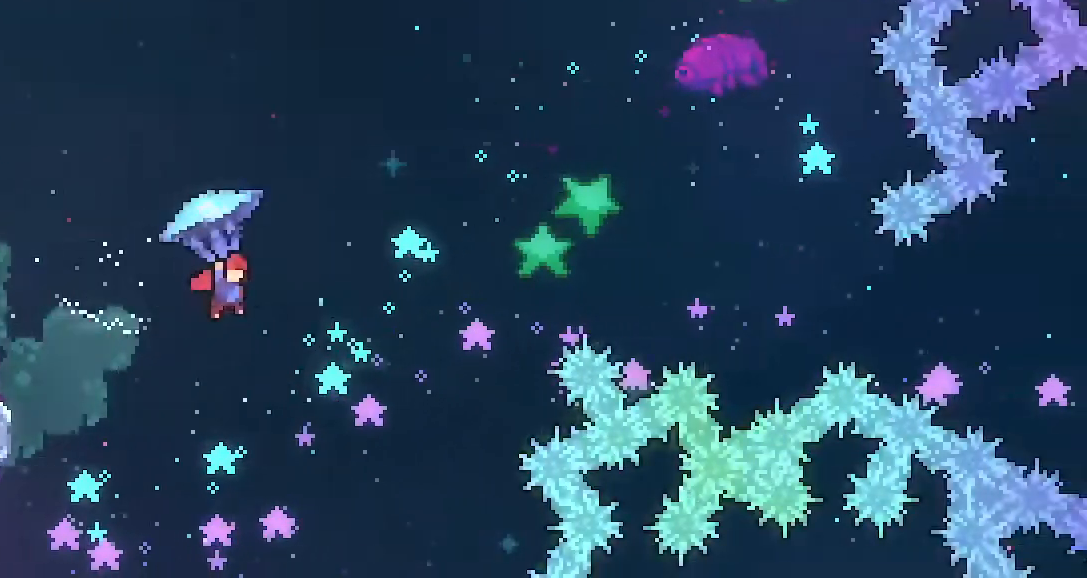
{"buttons": ["R1", "DPAD_UP", "DPAD_RIGHT"], "left_stick": "center", "right_stick": "center", "events": []}
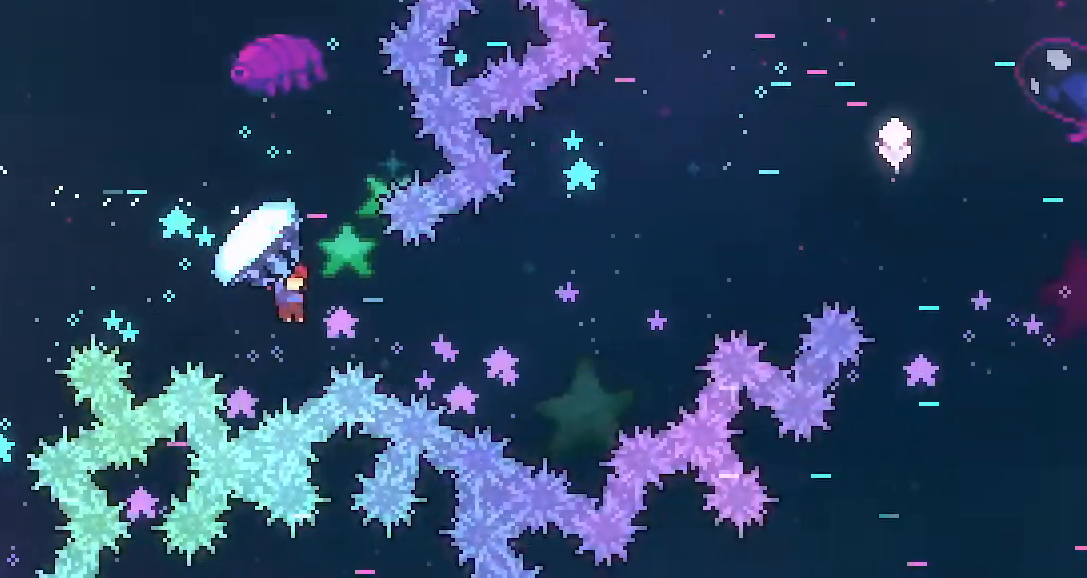
{"buttons": ["R1", "DPAD_UP", "DPAD_RIGHT"], "left_stick": "center", "right_stick": "center", "events": [[250, "R1", "up"], [300, "SQUARE", "down"], [400, "R1", "down"], [400, "SQUARE", "up"]]}
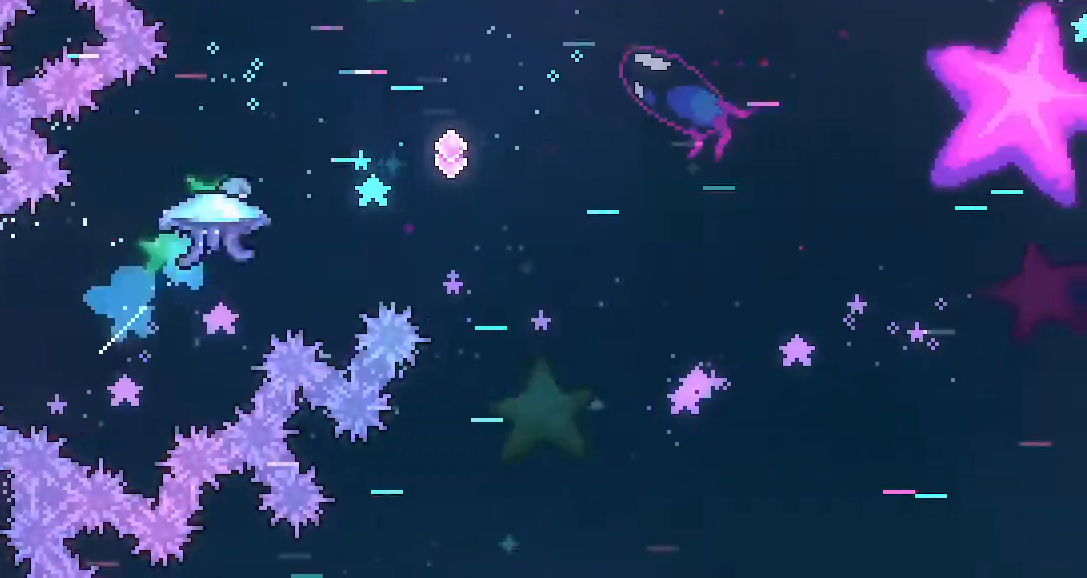
{"buttons": ["R1", "DPAD_UP", "DPAD_RIGHT"], "left_stick": "center", "right_stick": "center", "events": []}
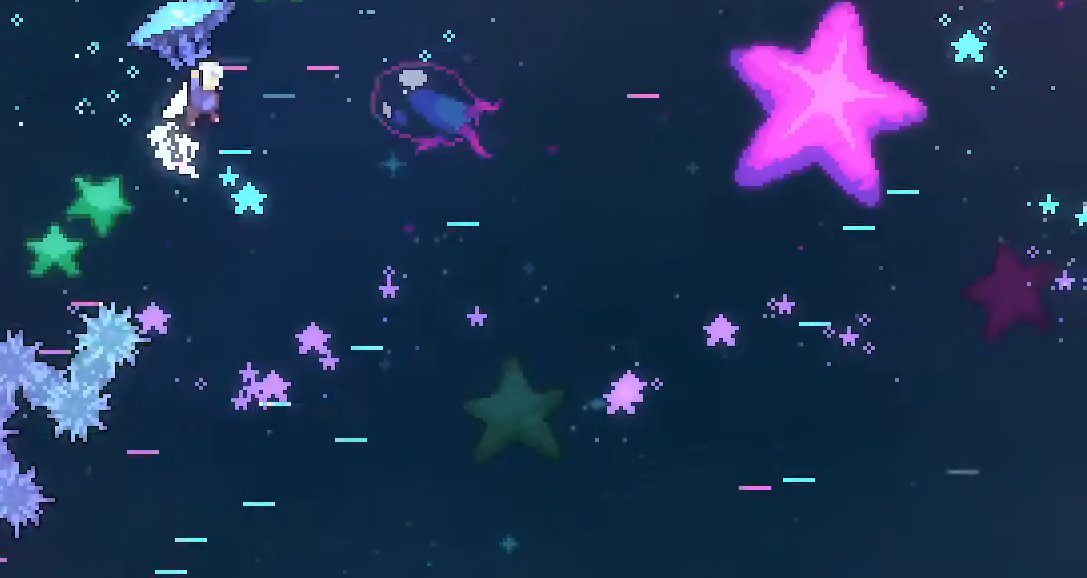
{"buttons": ["R1", "DPAD_UP", "DPAD_RIGHT"], "left_stick": "center", "right_stick": "center", "events": []}
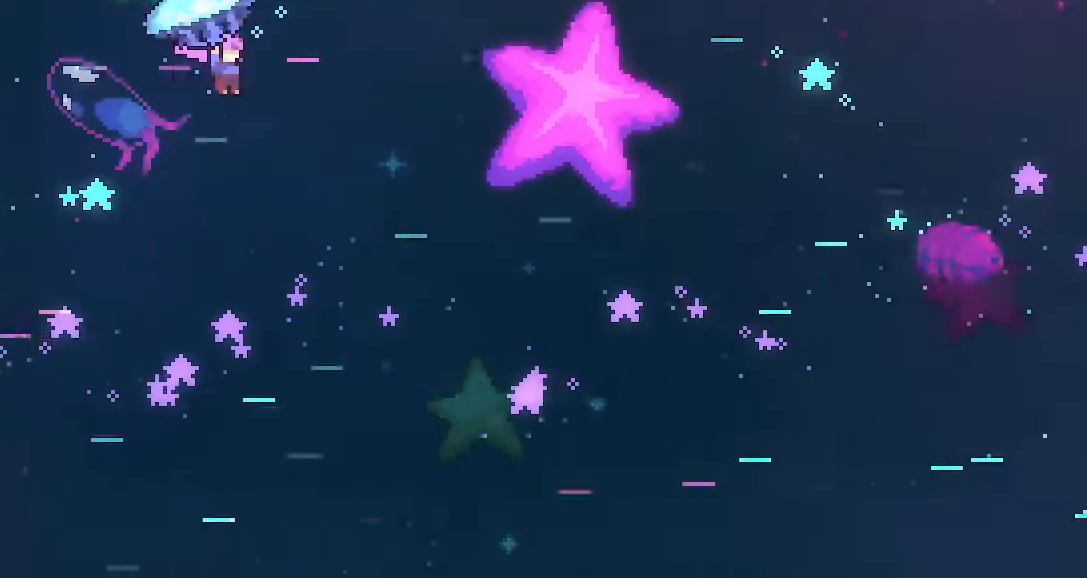
{"buttons": ["R1", "DPAD_UP", "DPAD_RIGHT"], "left_stick": "center", "right_stick": "center", "events": []}
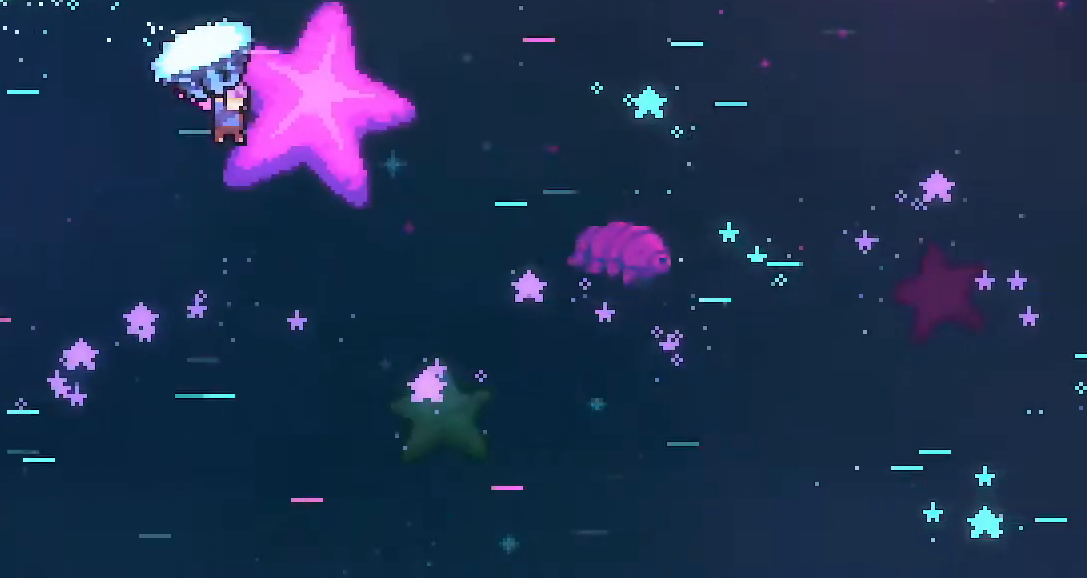
{"buttons": ["R1", "DPAD_UP", "DPAD_RIGHT"], "left_stick": "center", "right_stick": "center", "events": []}
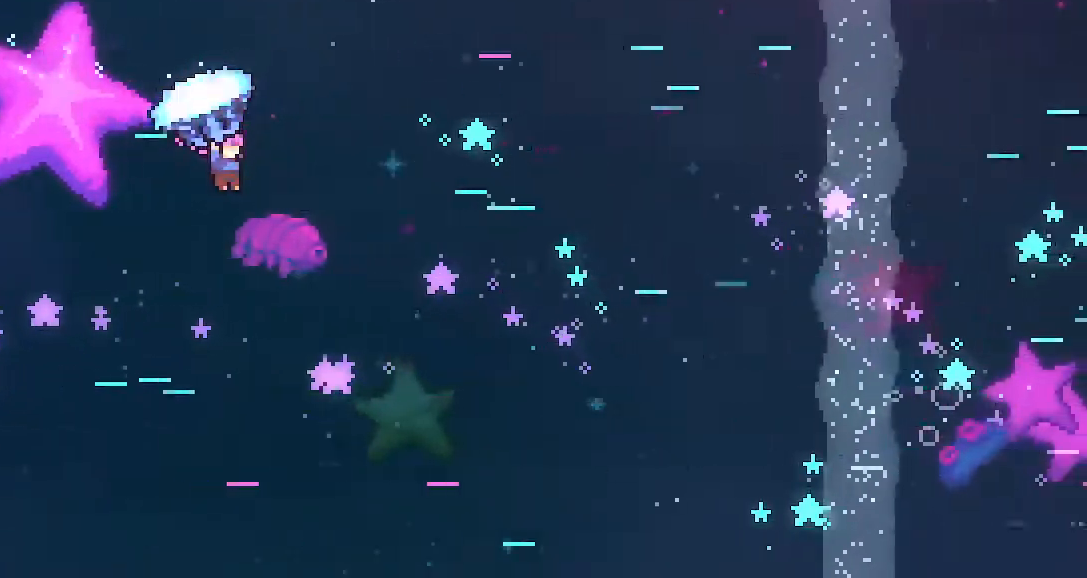
{"buttons": ["R1", "DPAD_RIGHT"], "left_stick": "center", "right_stick": "center", "events": [[150, "R1", "up"], [167, "SQUARE", "down"], [300, "R1", "down"], [300, "SQUARE", "up"], [433, "DPAD_UP", "up"]]}
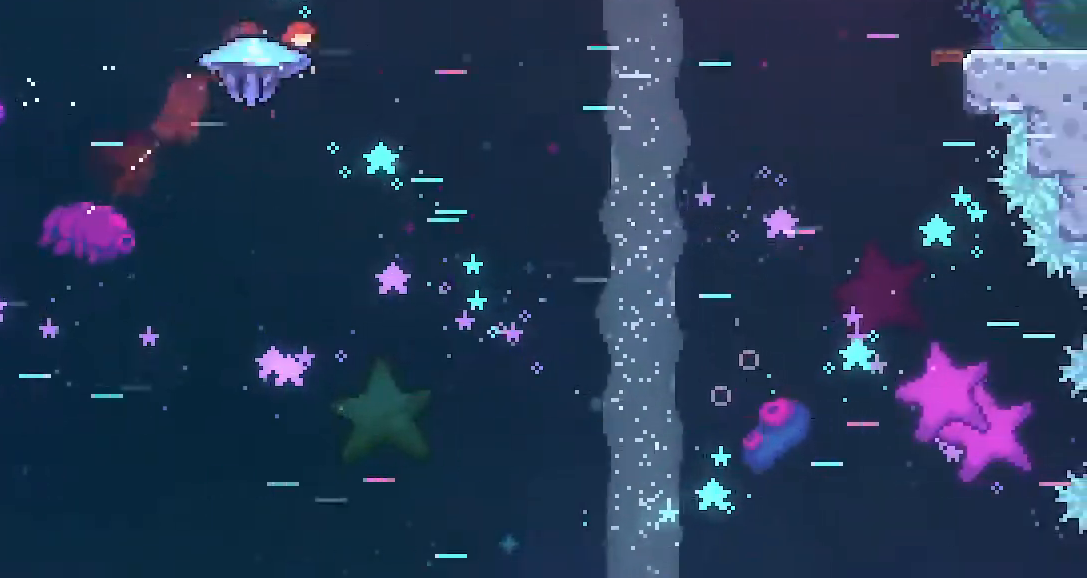
{"buttons": ["L2", "DPAD_RIGHT"], "left_stick": "center", "right_stick": "center", "events": [[450, "L2", "down"], [500, "R1", "up"]]}
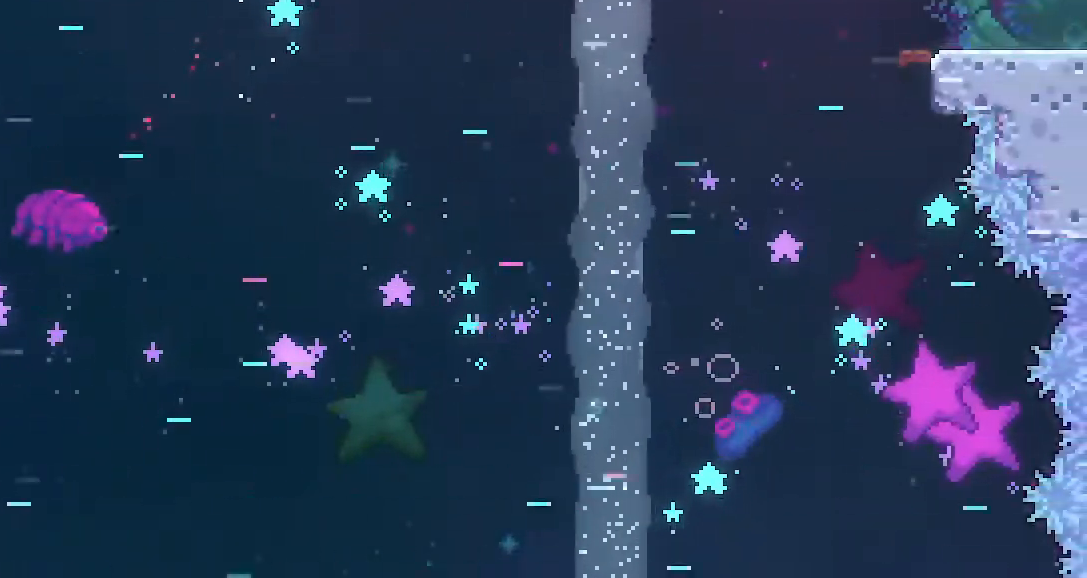
{"buttons": ["DPAD_RIGHT"], "left_stick": "center", "right_stick": "center", "events": [[117, "L2", "up"], [400, "TRIANGLE", "down"], [467, "TRIANGLE", "up"]]}
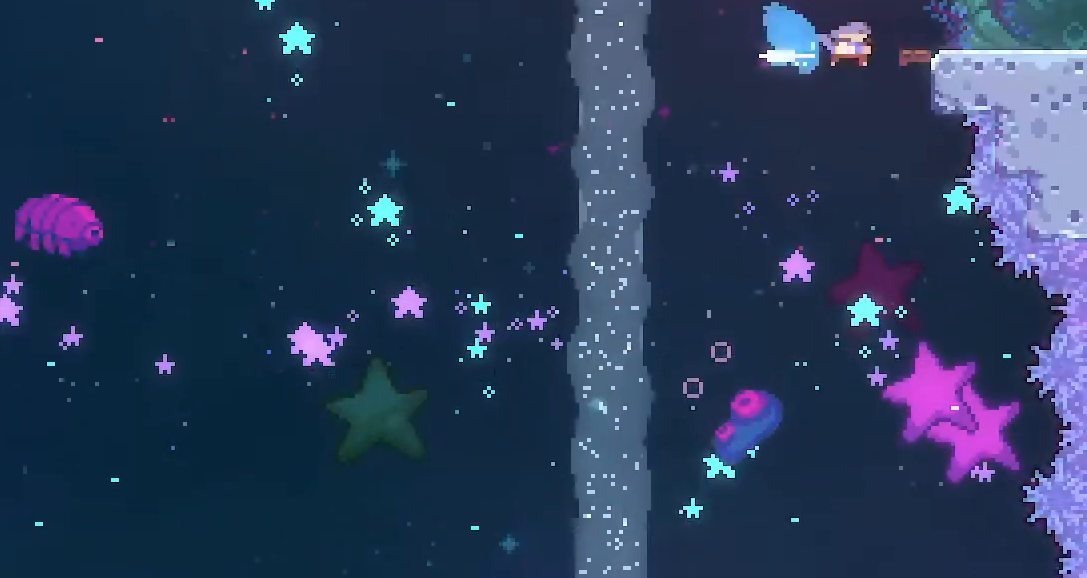
{"buttons": ["DPAD_RIGHT"], "left_stick": "center", "right_stick": "center", "events": [[67, "CROSS", "down"], [300, "DPAD_RIGHT", "up"], [417, "DPAD_RIGHT", "down"], [433, "CROSS", "up"]]}
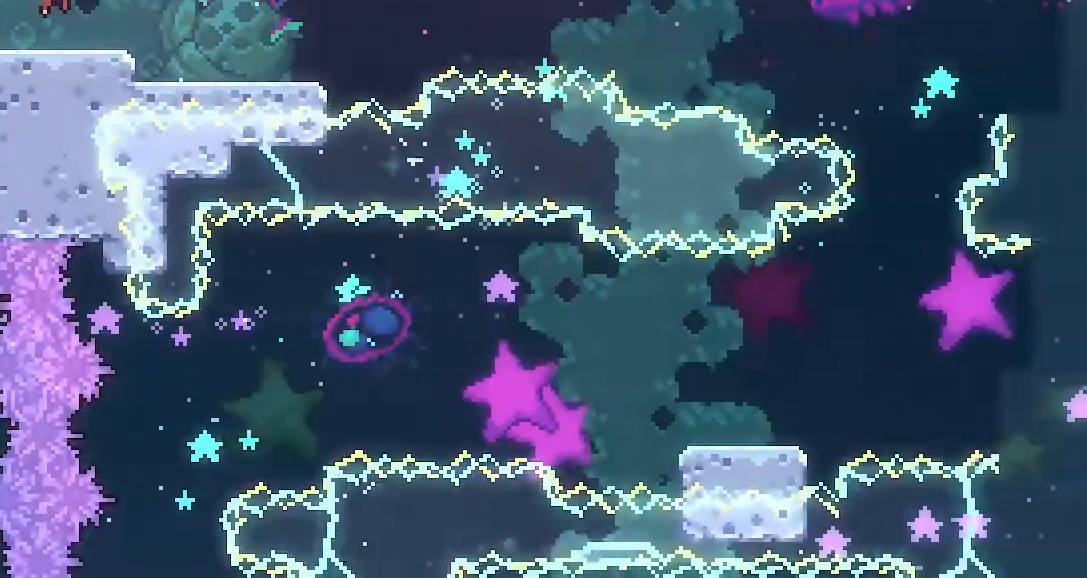
{"buttons": ["SQUARE", "DPAD_DOWN", "DPAD_RIGHT"], "left_stick": "center", "right_stick": "center", "events": [[483, "DPAD_DOWN", "down"], [483, "SQUARE", "down"]]}
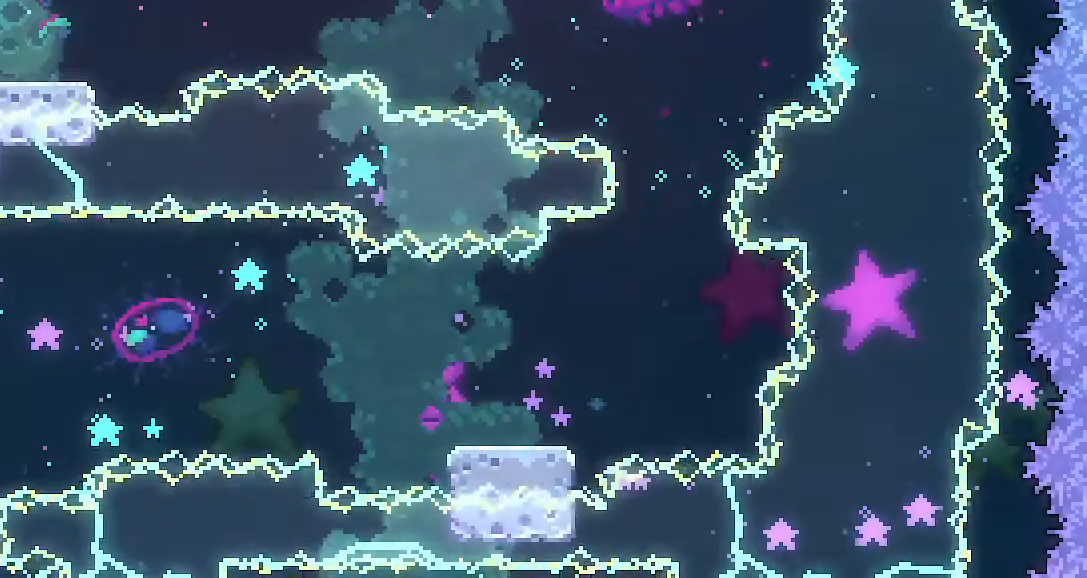
{"buttons": ["CROSS", "DPAD_RIGHT"], "left_stick": "center", "right_stick": "center", "events": [[67, "SQUARE", "up"], [167, "DPAD_DOWN", "up"], [200, "CROSS", "down"]]}
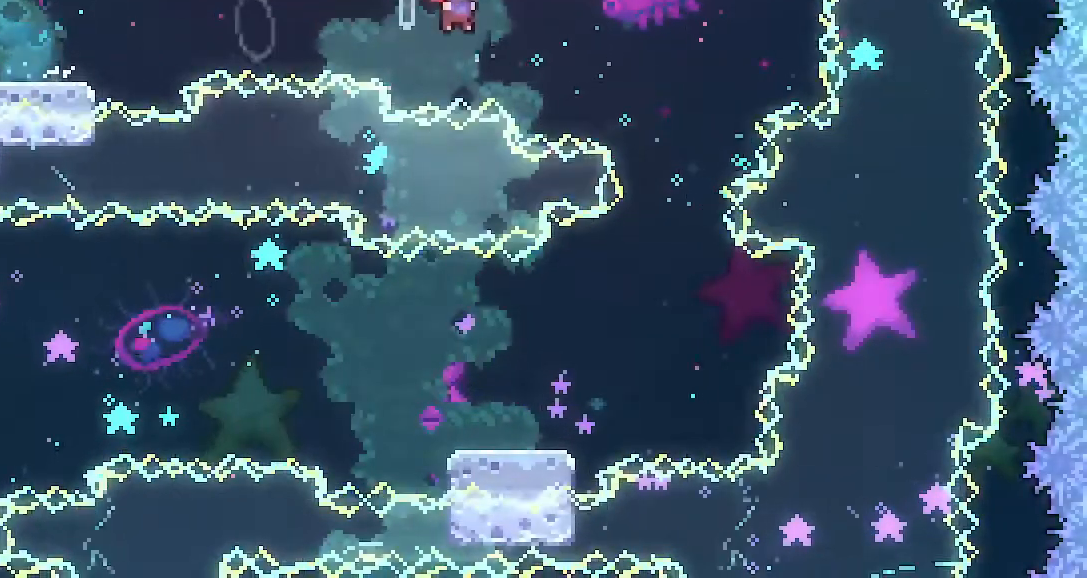
{"buttons": ["DPAD_LEFT"], "left_stick": "center", "right_stick": "center", "events": [[67, "CROSS", "up"], [67, "DPAD_RIGHT", "up"], [117, "DPAD_LEFT", "down"]]}
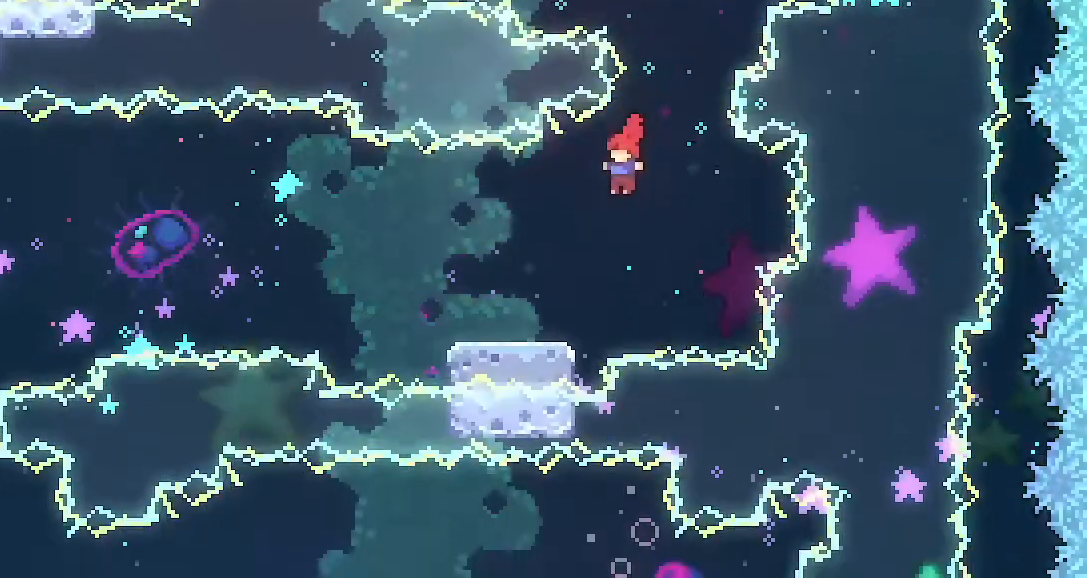
{"buttons": ["CROSS", "DPAD_LEFT"], "left_stick": "center", "right_stick": "center", "events": [[100, "DPAD_DOWN", "down"], [167, "SQUARE", "down"], [250, "DPAD_DOWN", "up"], [250, "SQUARE", "up"], [333, "CROSS", "down"]]}
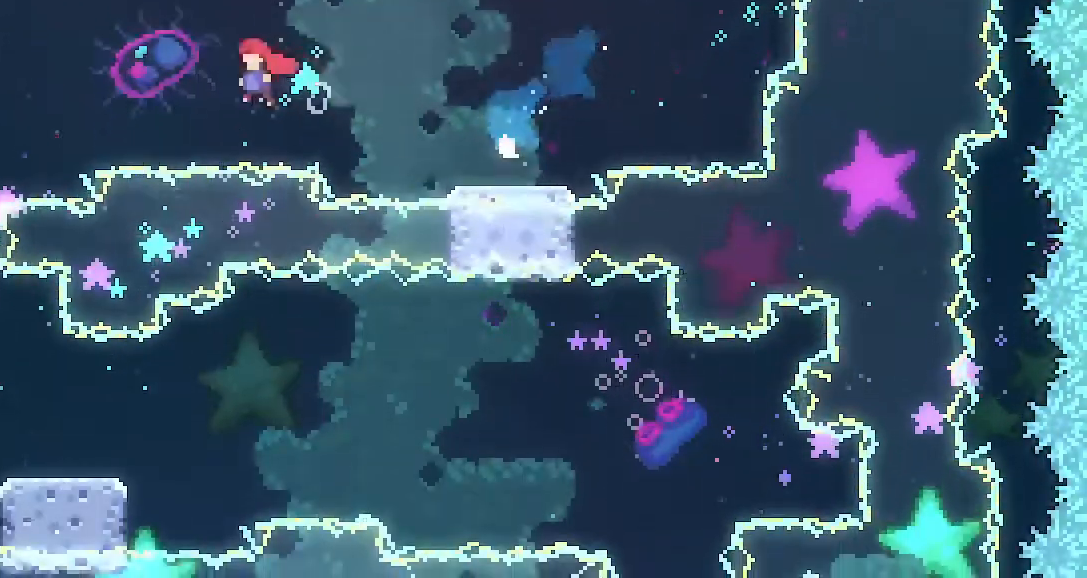
{"buttons": ["DPAD_DOWN", "DPAD_RIGHT"], "left_stick": "center", "right_stick": "center", "events": [[267, "CROSS", "up"], [300, "DPAD_DOWN", "down"], [317, "DPAD_LEFT", "up"], [367, "SQUARE", "down"], [433, "DPAD_RIGHT", "down"], [467, "SQUARE", "up"]]}
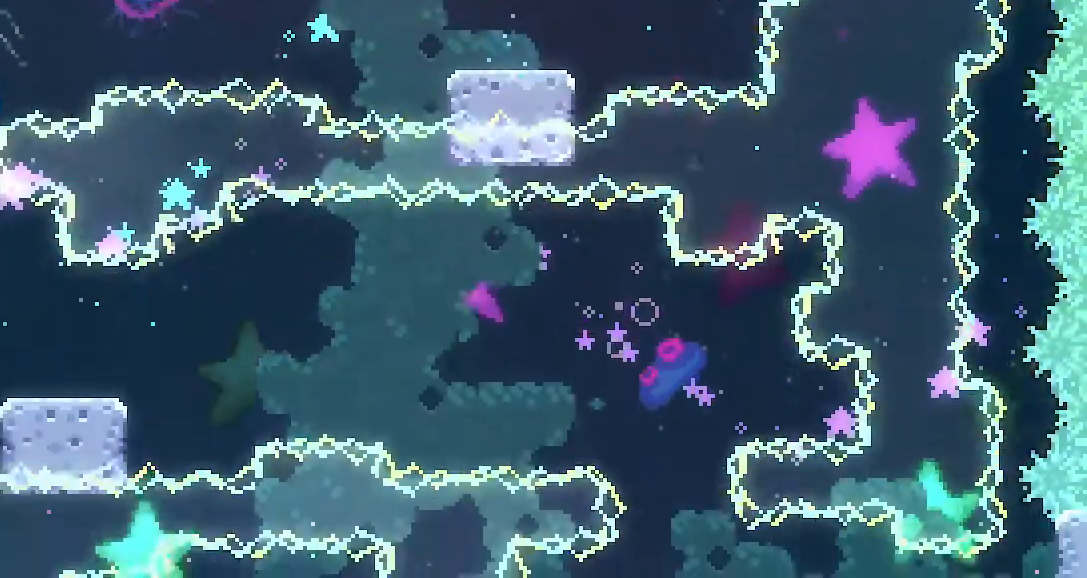
{"buttons": ["CROSS", "DPAD_DOWN", "DPAD_RIGHT"], "left_stick": "center", "right_stick": "center", "events": [[267, "SQUARE", "down"], [350, "SQUARE", "up"], [450, "CROSS", "down"]]}
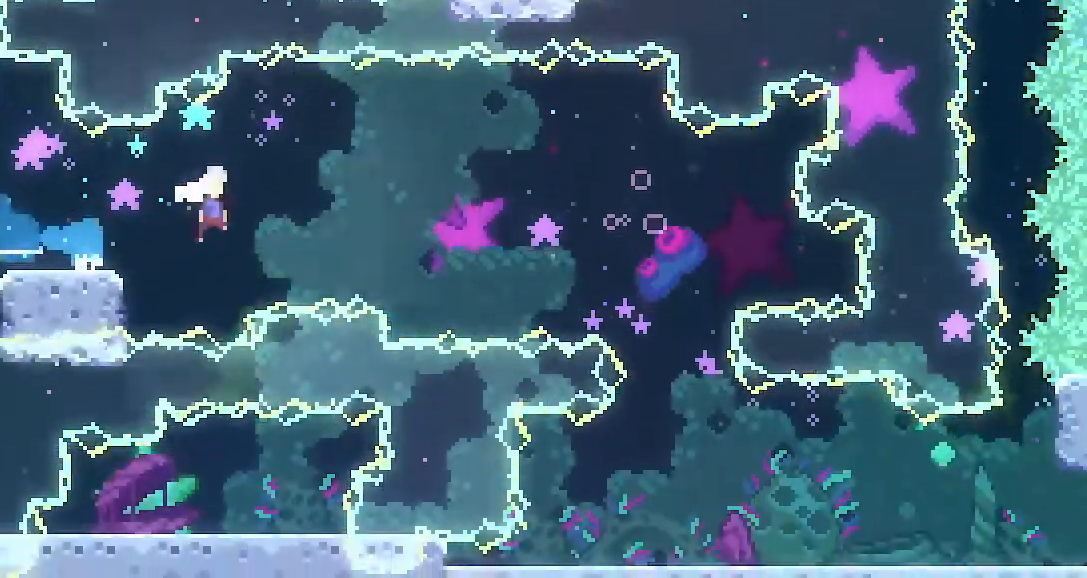
{"buttons": ["DPAD_DOWN", "DPAD_RIGHT"], "left_stick": "center", "right_stick": "center", "events": [[167, "CROSS", "up"], [233, "SQUARE", "down"], [333, "SQUARE", "up"]]}
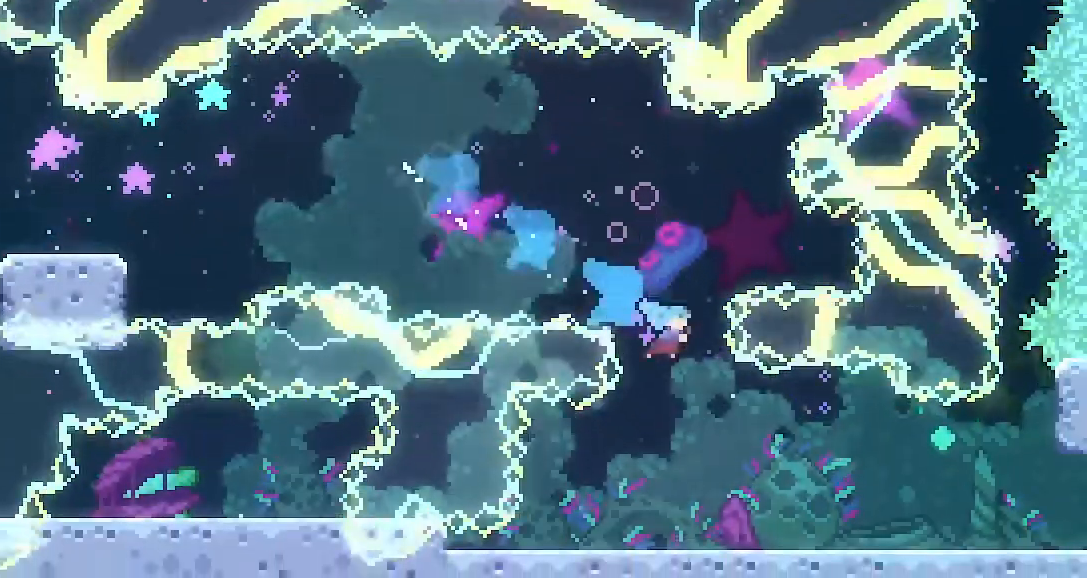
{"buttons": ["DPAD_RIGHT"], "left_stick": "center", "right_stick": "center"}
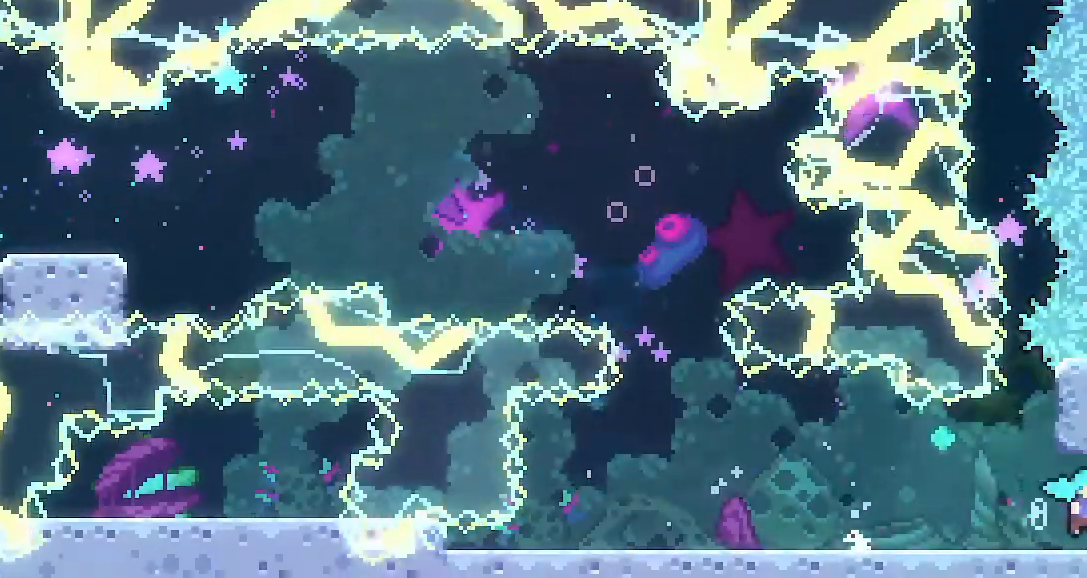
{"buttons": ["DPAD_RIGHT"], "left_stick": "center", "right_stick": "center", "events": []}
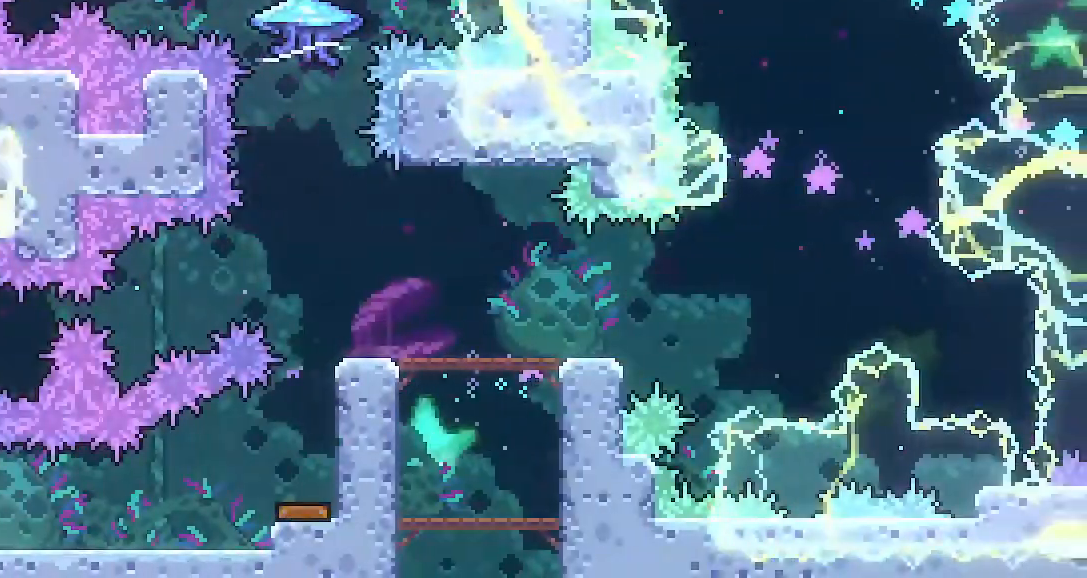
{"buttons": ["CROSS", "DPAD_DOWN", "DPAD_RIGHT"], "left_stick": "center", "right_stick": "center", "events": [[267, "DPAD_DOWN", "down"], [300, "SQUARE", "down"], [383, "SQUARE", "up"], [500, "CROSS", "down"]]}
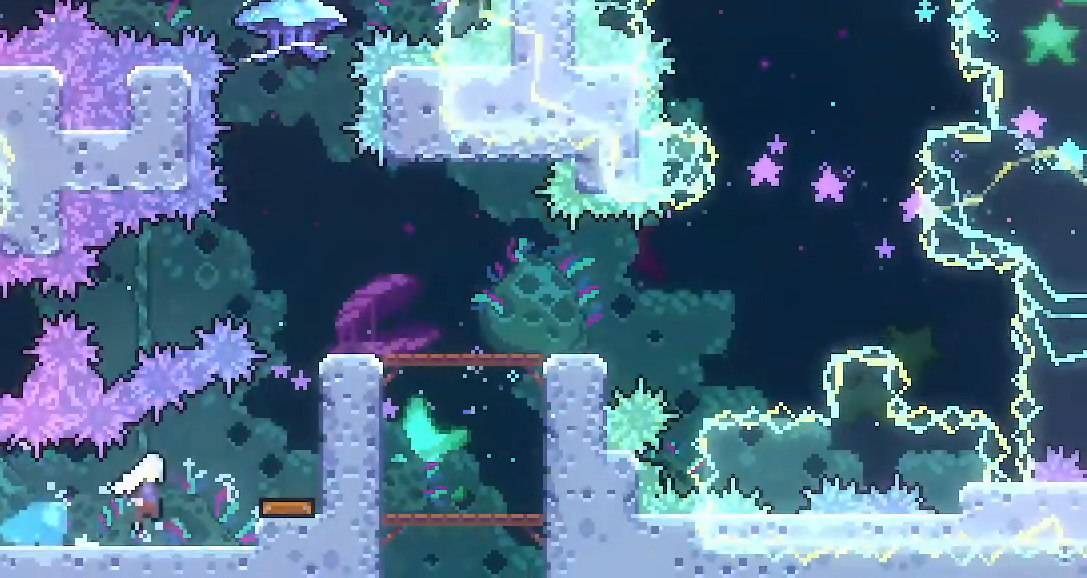
{"buttons": ["DPAD_UP"], "left_stick": "center", "right_stick": "center", "events": [[133, "DPAD_DOWN", "up"], [167, "DPAD_RIGHT", "up"], [183, "CROSS", "up"], [350, "DPAD_UP", "down"]]}
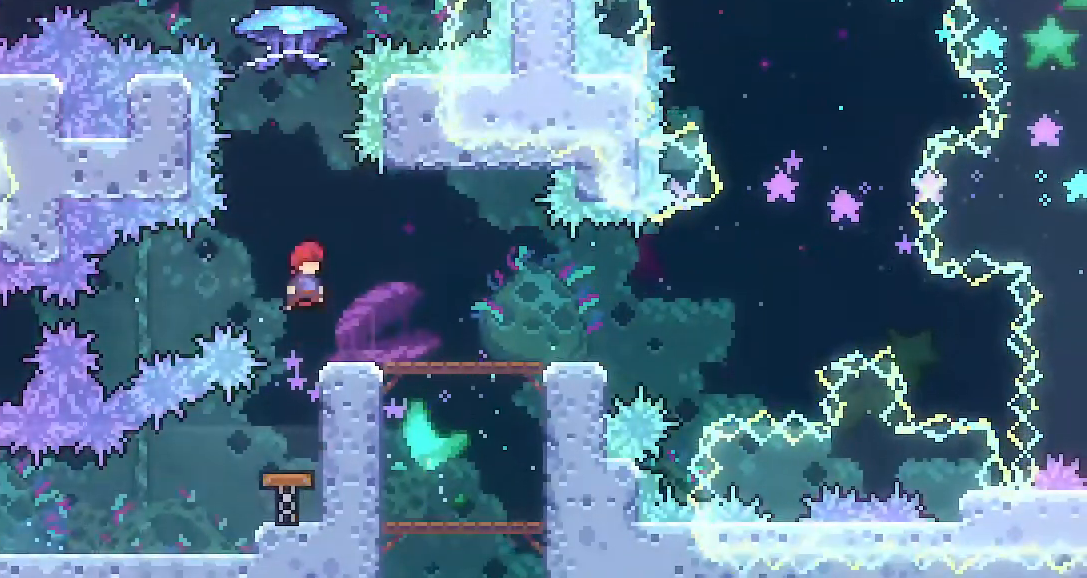
{"buttons": ["R1", "DPAD_LEFT"], "left_stick": "center", "right_stick": "center", "events": [[83, "SQUARE", "down"], [167, "SQUARE", "up"], [200, "R1", "down"], [250, "DPAD_LEFT", "down"], [250, "DPAD_UP", "up"]]}
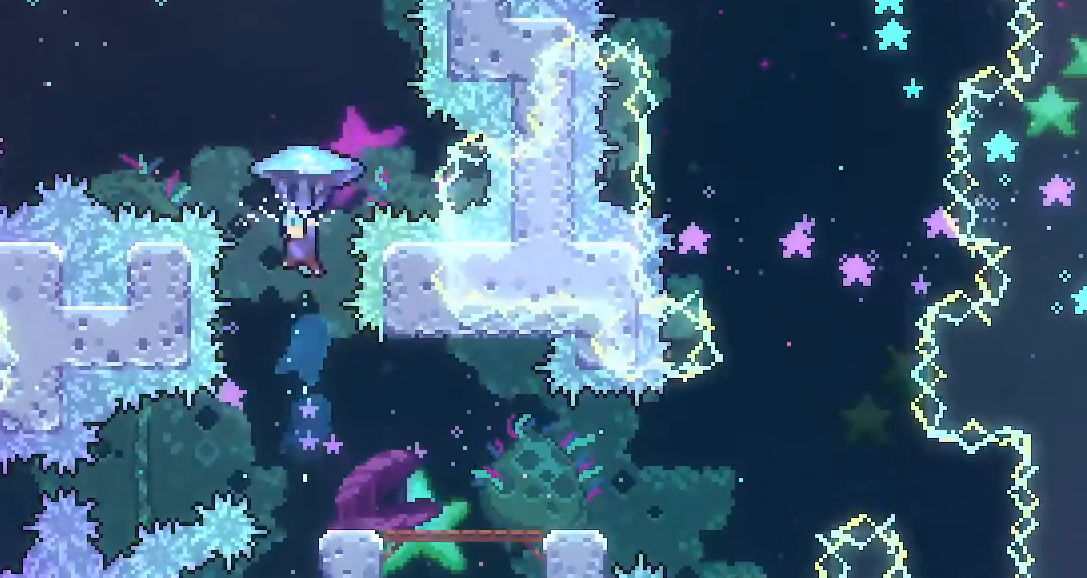
{"buttons": ["R1", "DPAD_DOWN", "DPAD_LEFT"], "left_stick": "center", "right_stick": "center", "events": [[150, "DPAD_DOWN", "down"]]}
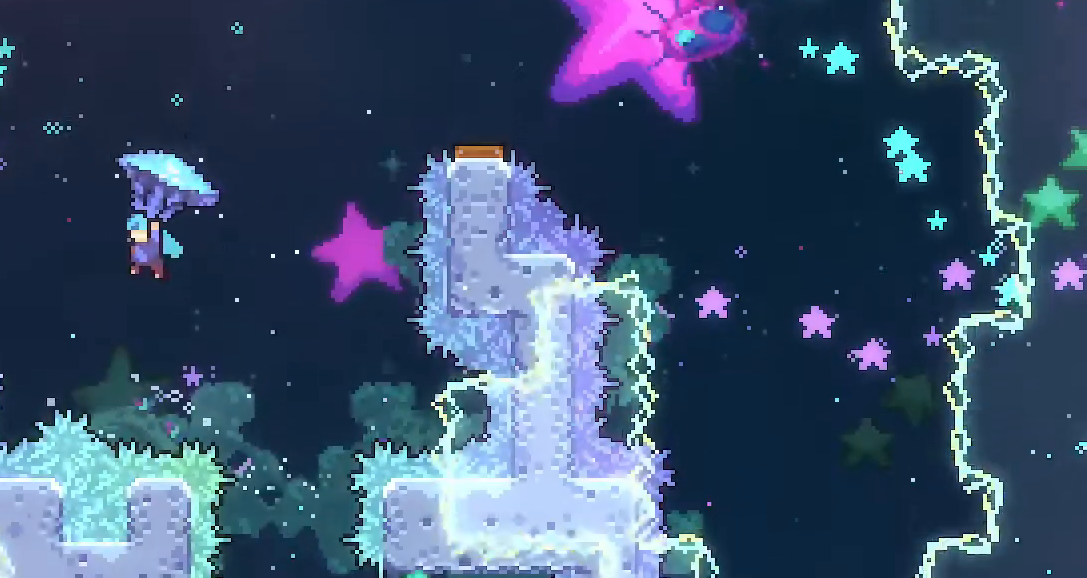
{"buttons": ["L1", "R1", "R2", "DPAD_RIGHT"], "left_stick": "center", "right_stick": "center", "events": [[450, "DPAD_LEFT", "up"], [450, "DPAD_RIGHT", "down"], [450, "R2", "down"], [500, "DPAD_DOWN", "up"], [500, "L1", "down"]]}